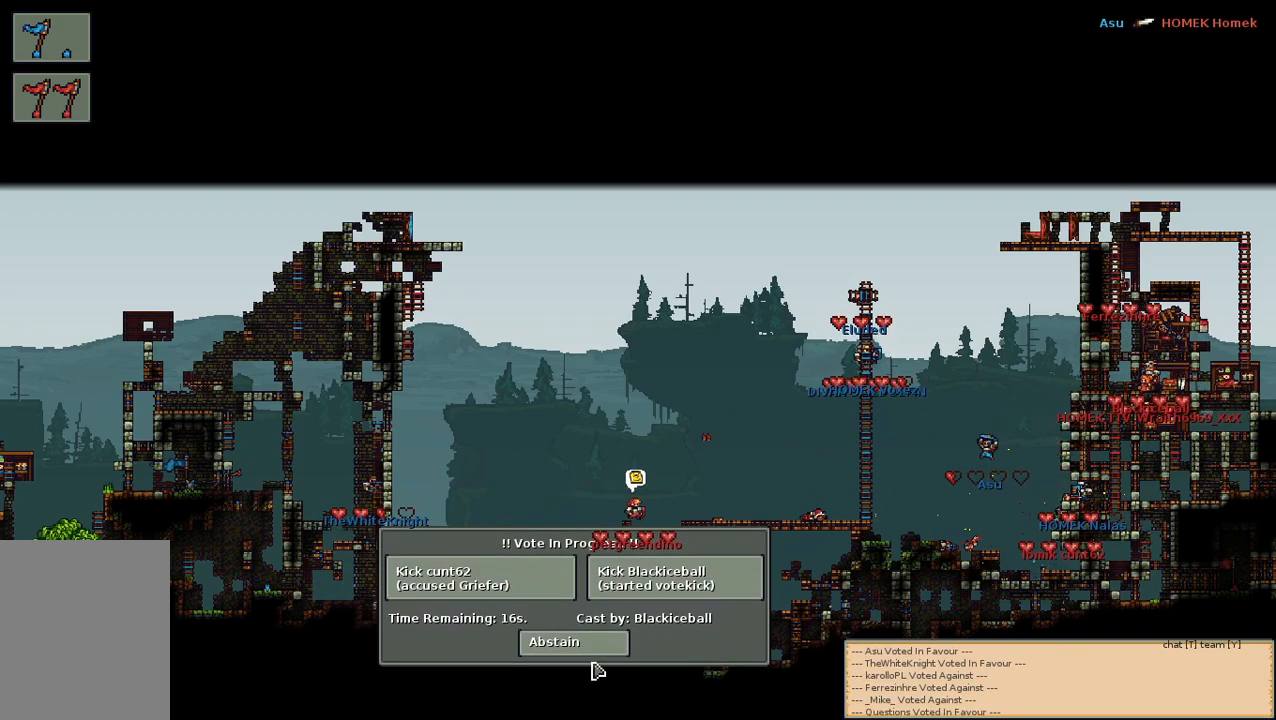
Gameplay with keyboard and mouse; each line is a JSON object with the keys and mouse buttons held at the frame after it. "events" lists presses ("down") and releases ("up") of "a", "c", "d", "e", "f", "s", "shift", "space", "w", "mouse_left", "mouse_wheel" and "mouse_right" between this image and that frame as [ms after this image, input, new state], when the widget could be followed in between. "mouse_left", "mouse_wheel", "mouse_right" = the "left", "wheel", "right" buttons of the "mouse" list. No other keys are recorded. "wheel" means that the mouse wheel is clicked or scrolled. Mouse movement is not recorded.
{"keys": [], "mouse": [], "events": [[167, "mouse_left", "down"], [250, "mouse_left", "up"]]}
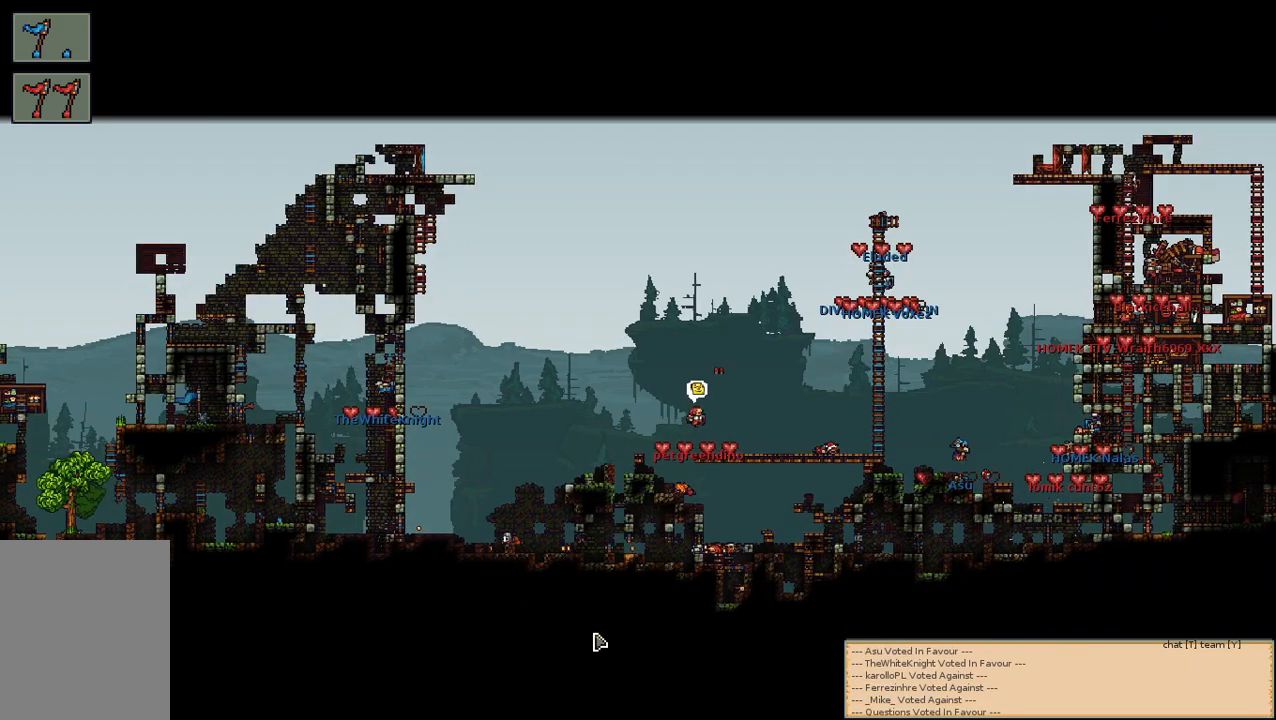
{"keys": [], "mouse": [], "events": []}
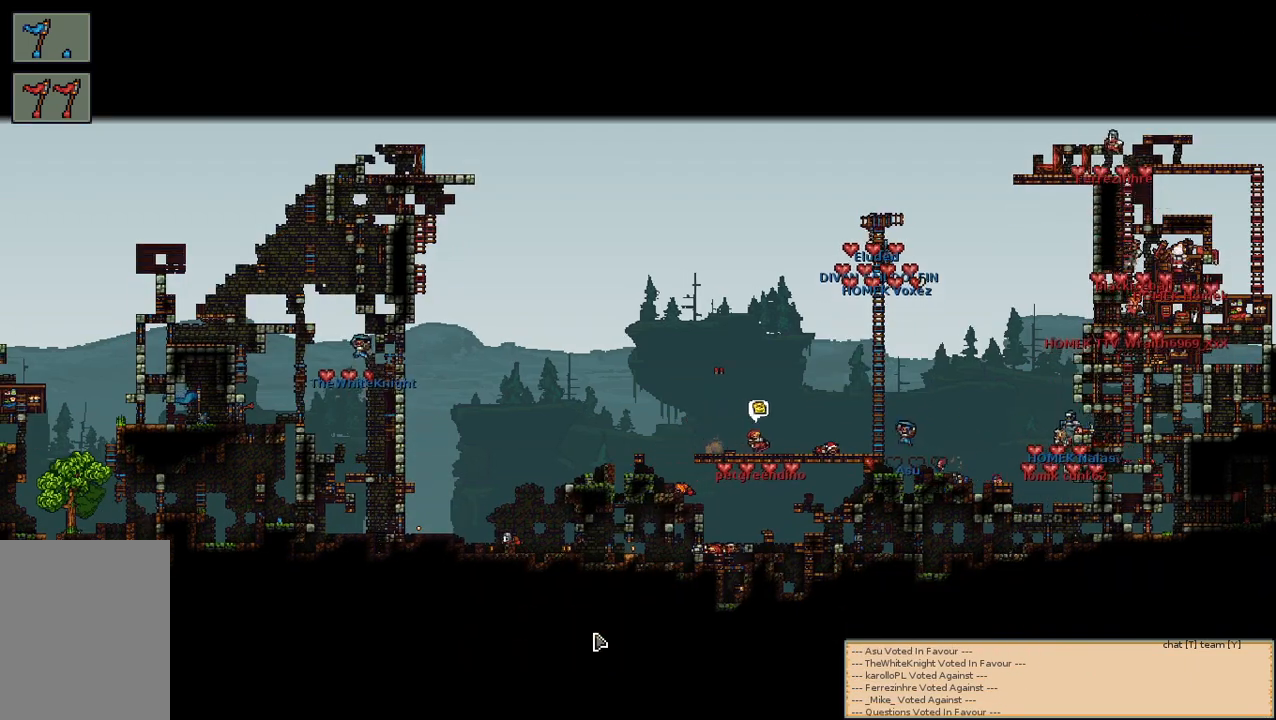
{"keys": [], "mouse": [], "events": [[100, "d", "down"], [234, "w", "down"], [267, "d", "up"], [384, "w", "up"]]}
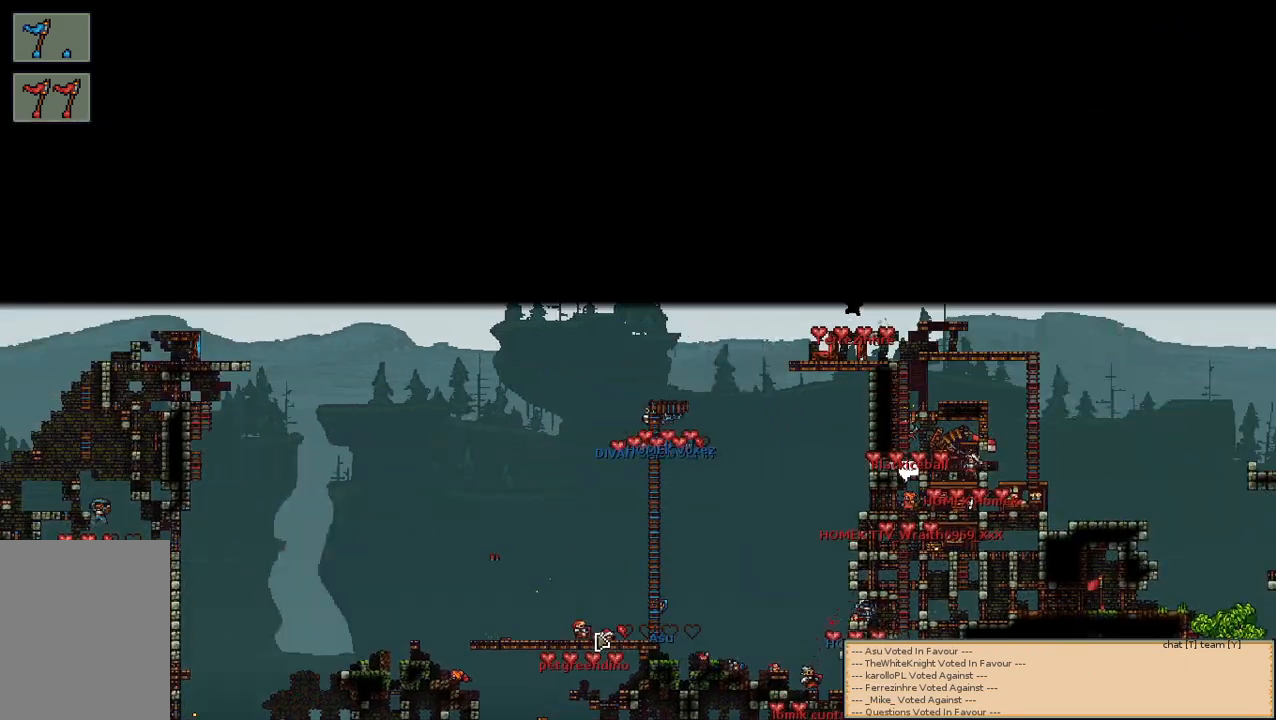
{"keys": [], "mouse": [], "events": []}
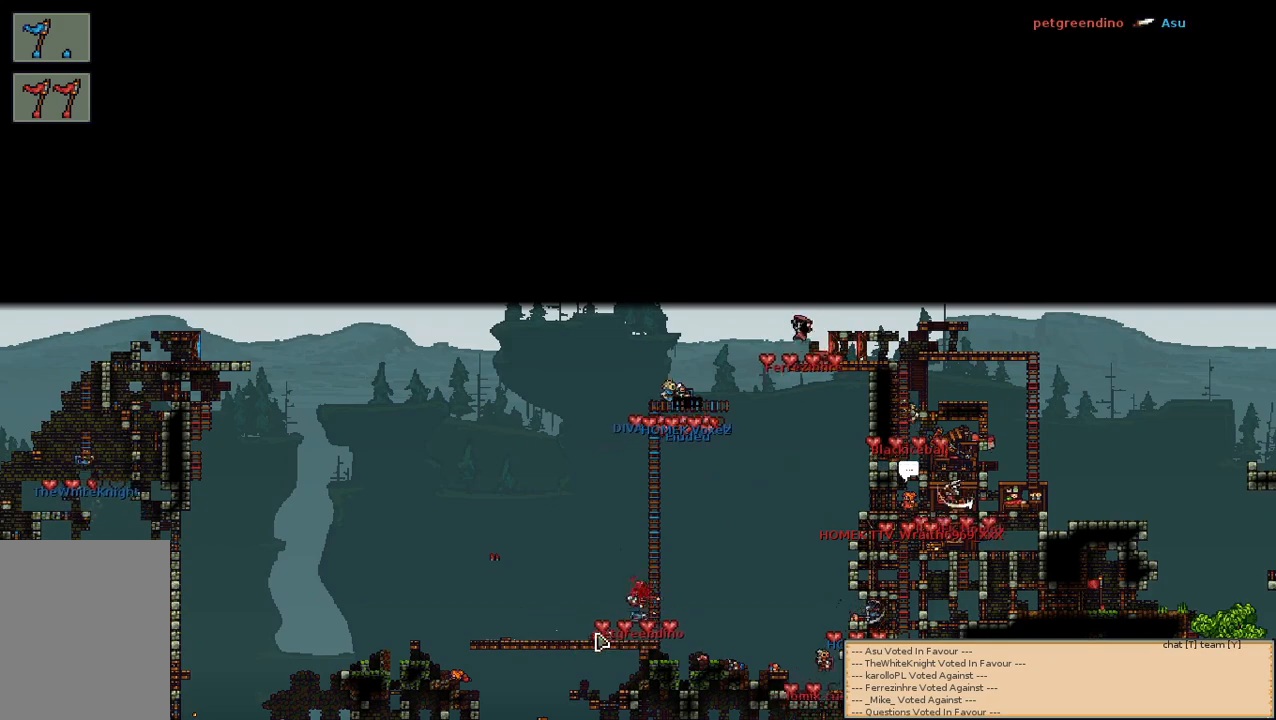
{"keys": [], "mouse": [], "events": []}
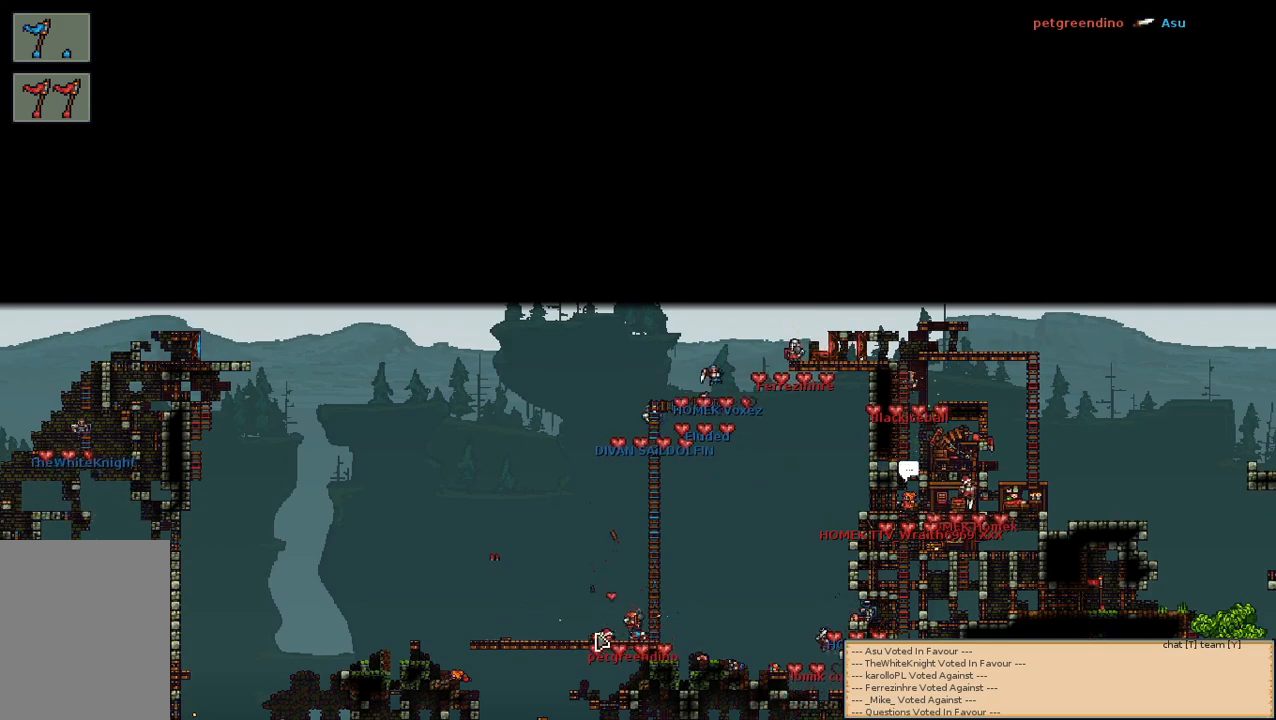
{"keys": [], "mouse": [], "events": []}
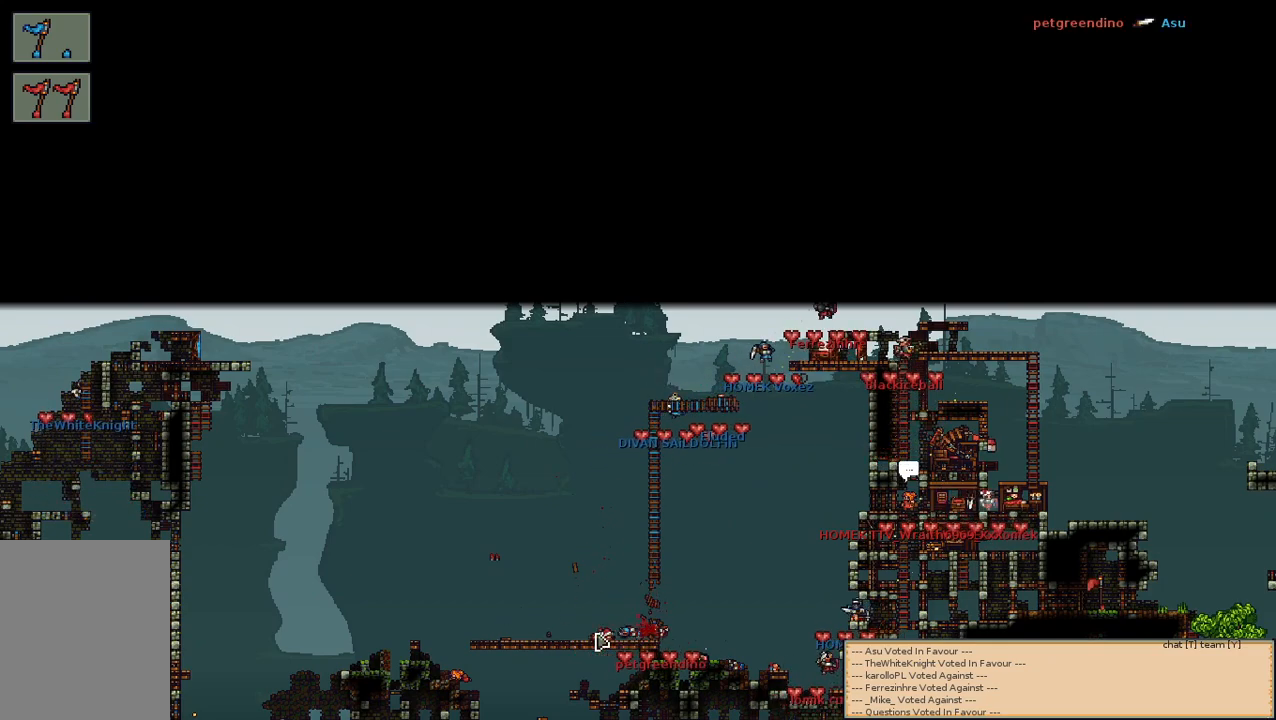
{"keys": [], "mouse": [], "events": []}
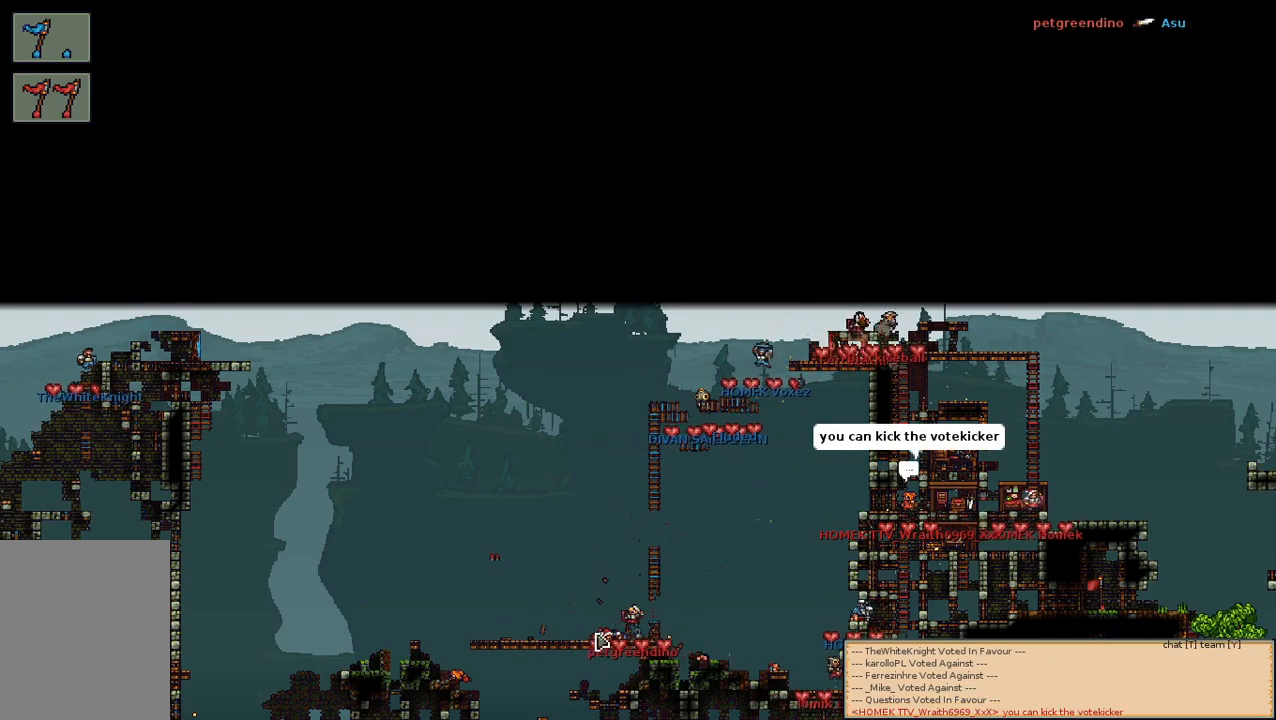
{"keys": [], "mouse": [], "events": []}
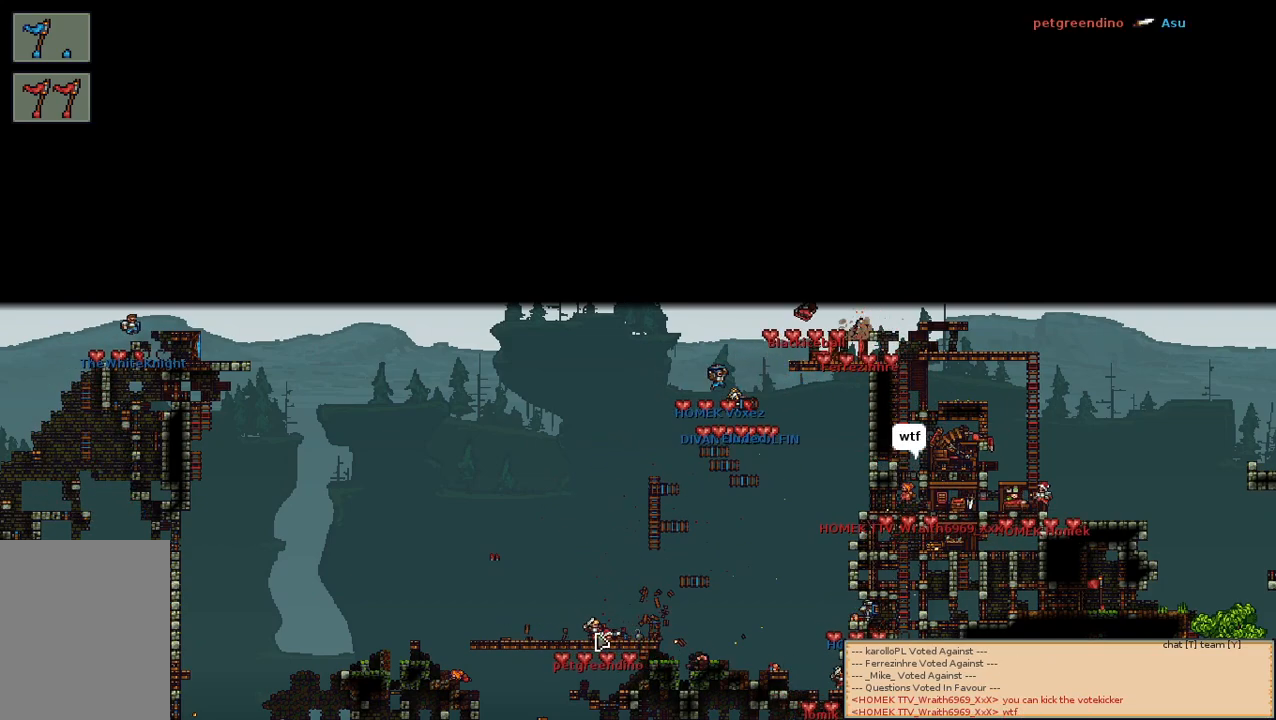
{"keys": [], "mouse": [], "events": []}
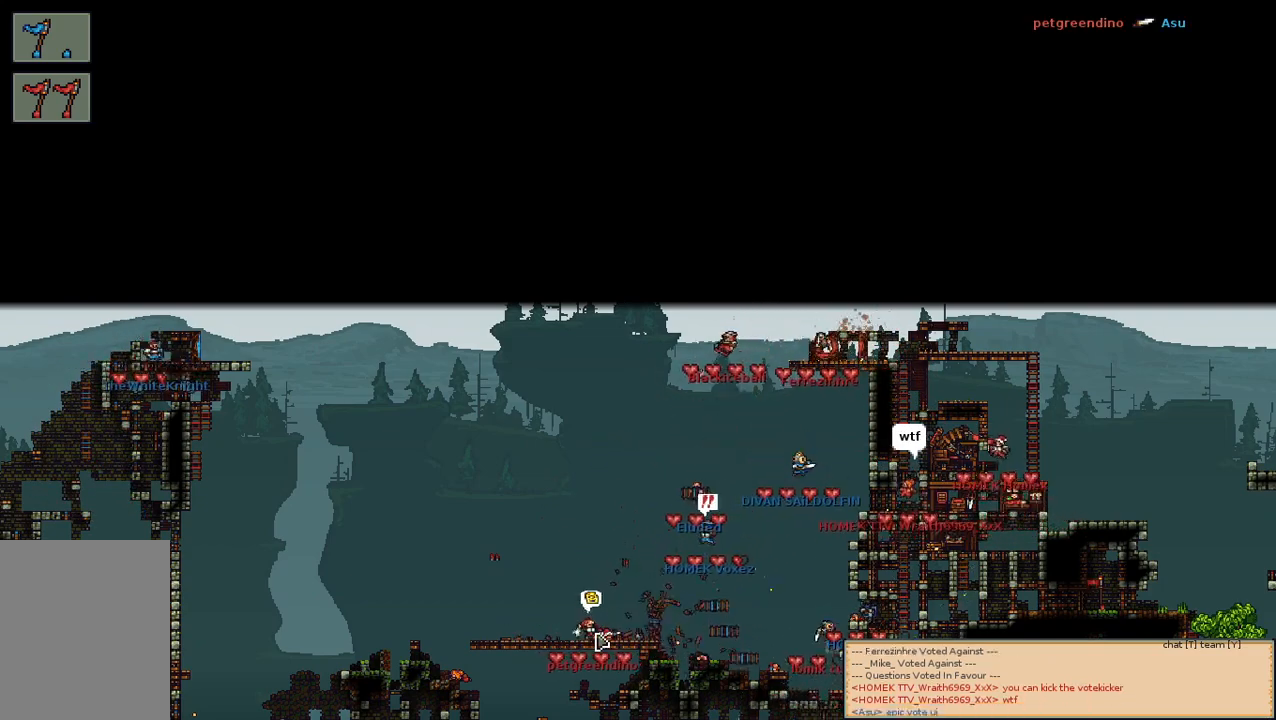
{"keys": [], "mouse": [], "events": []}
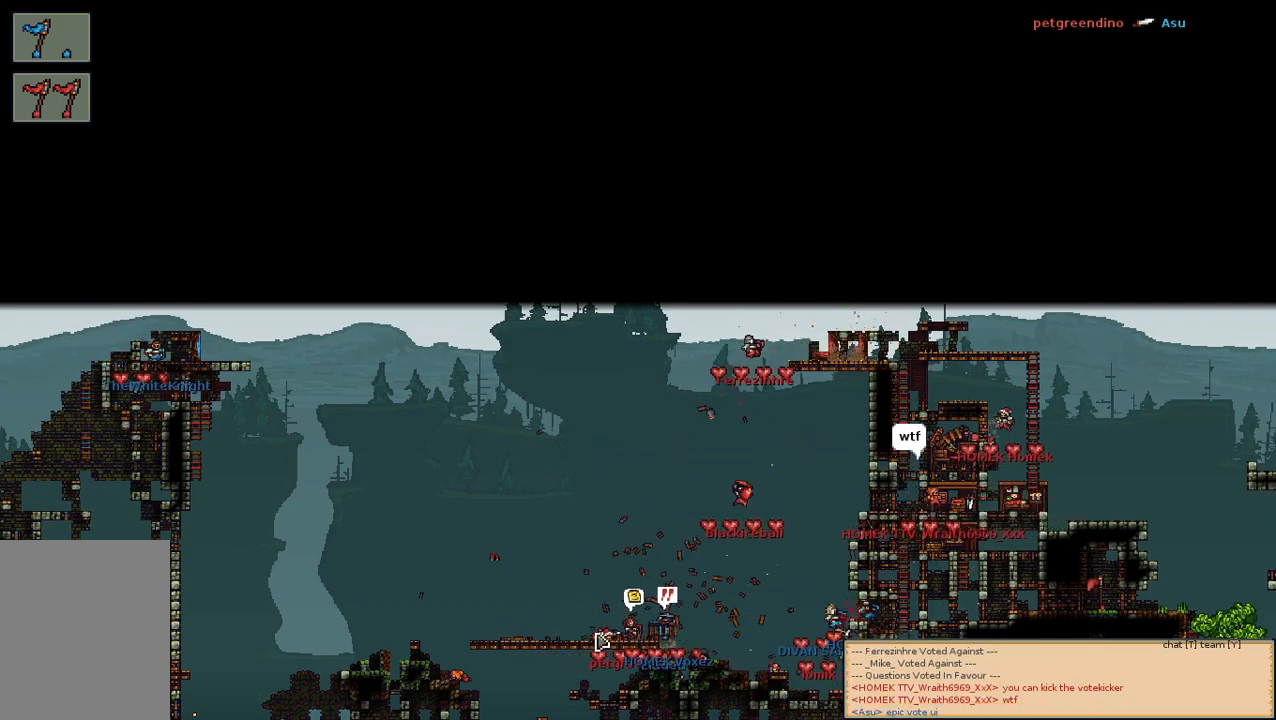
{"keys": [], "mouse": [], "events": []}
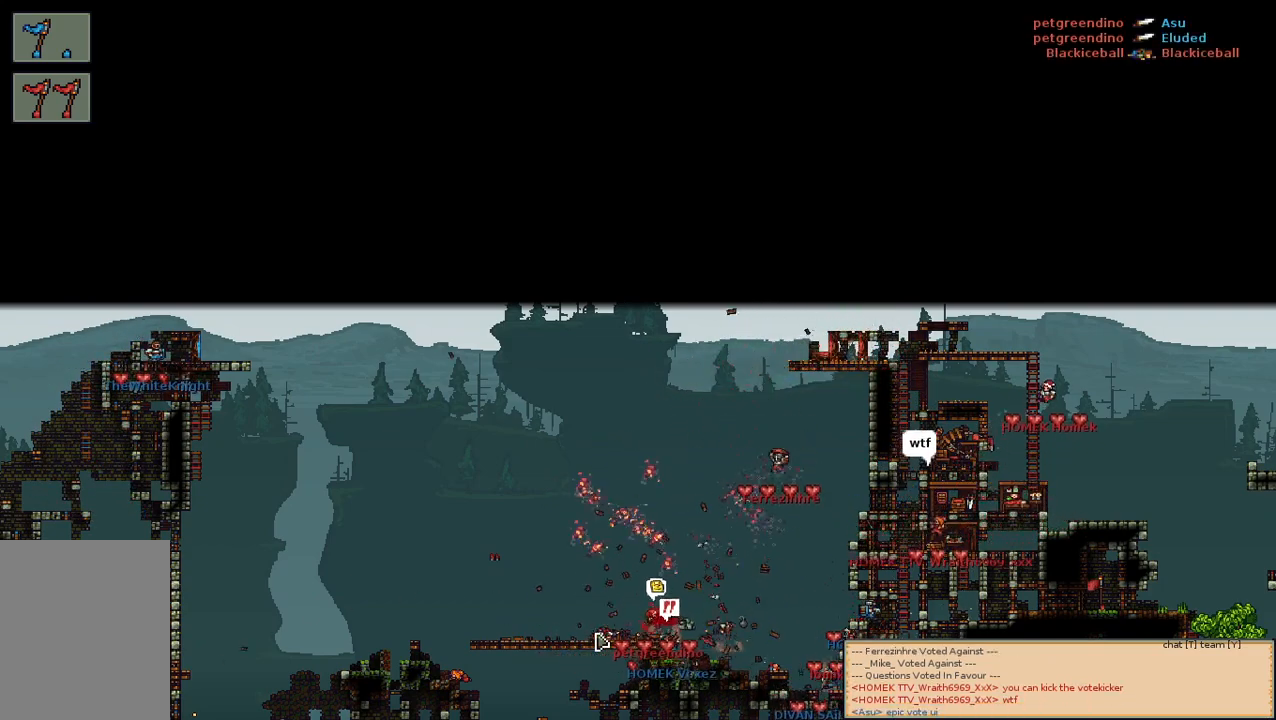
{"keys": [], "mouse": [], "events": []}
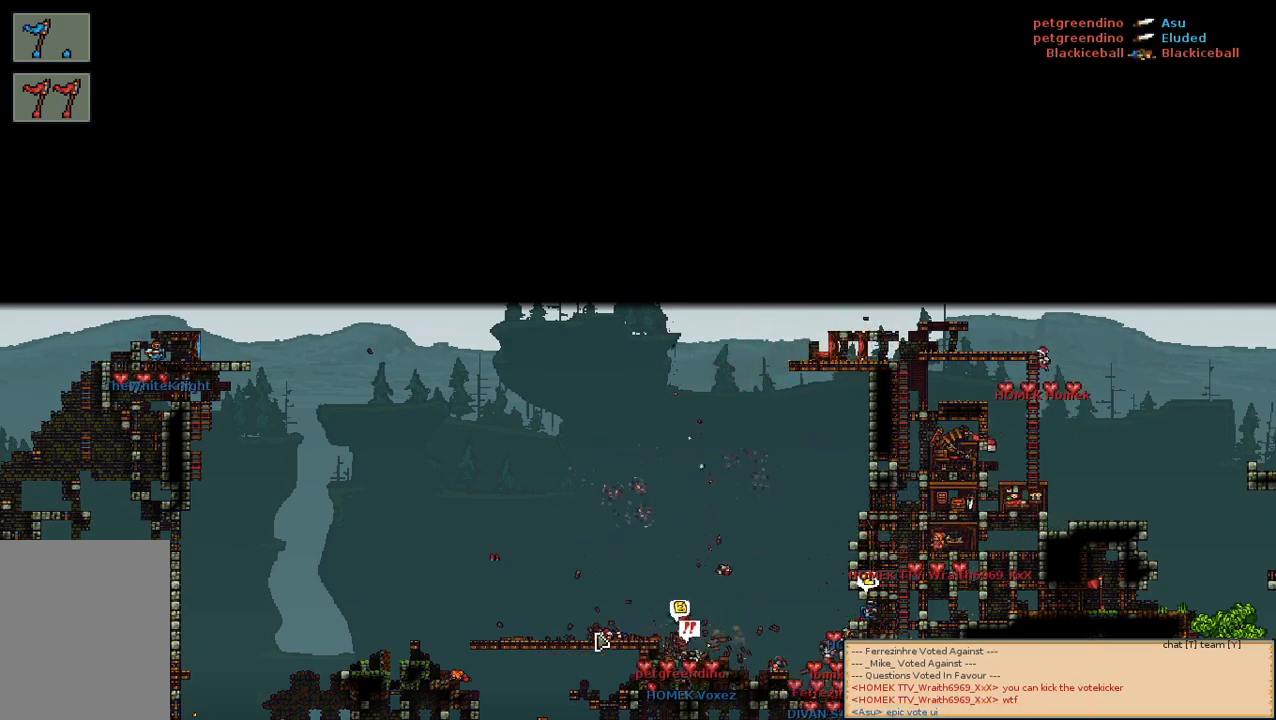
{"keys": [], "mouse": [], "events": [[284, "s", "down"], [417, "s", "up"]]}
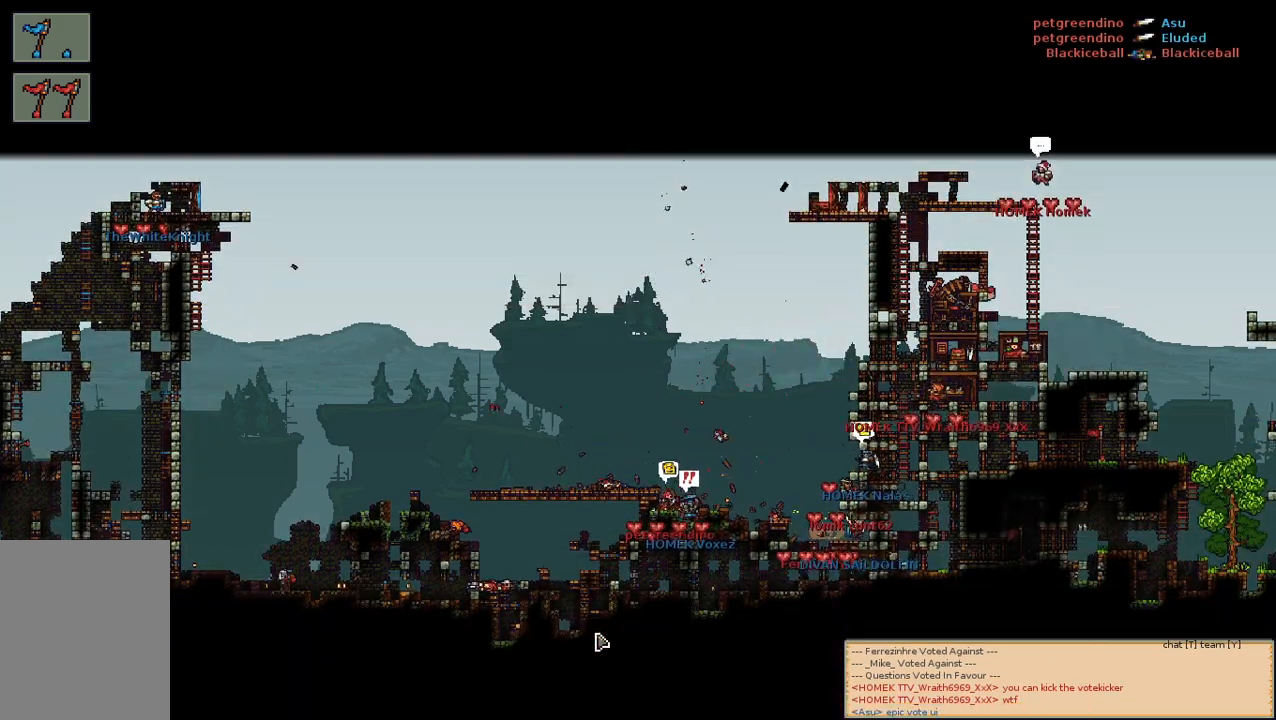
{"keys": [], "mouse": [], "events": []}
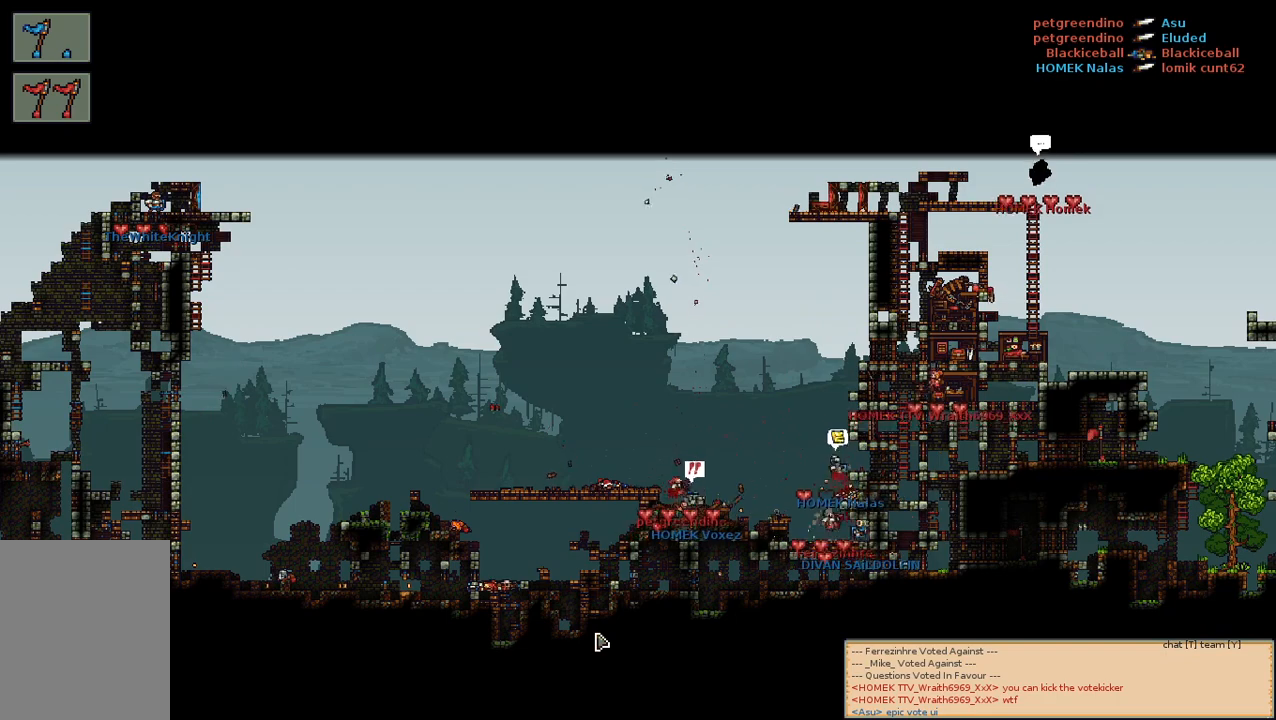
{"keys": [], "mouse": [], "events": []}
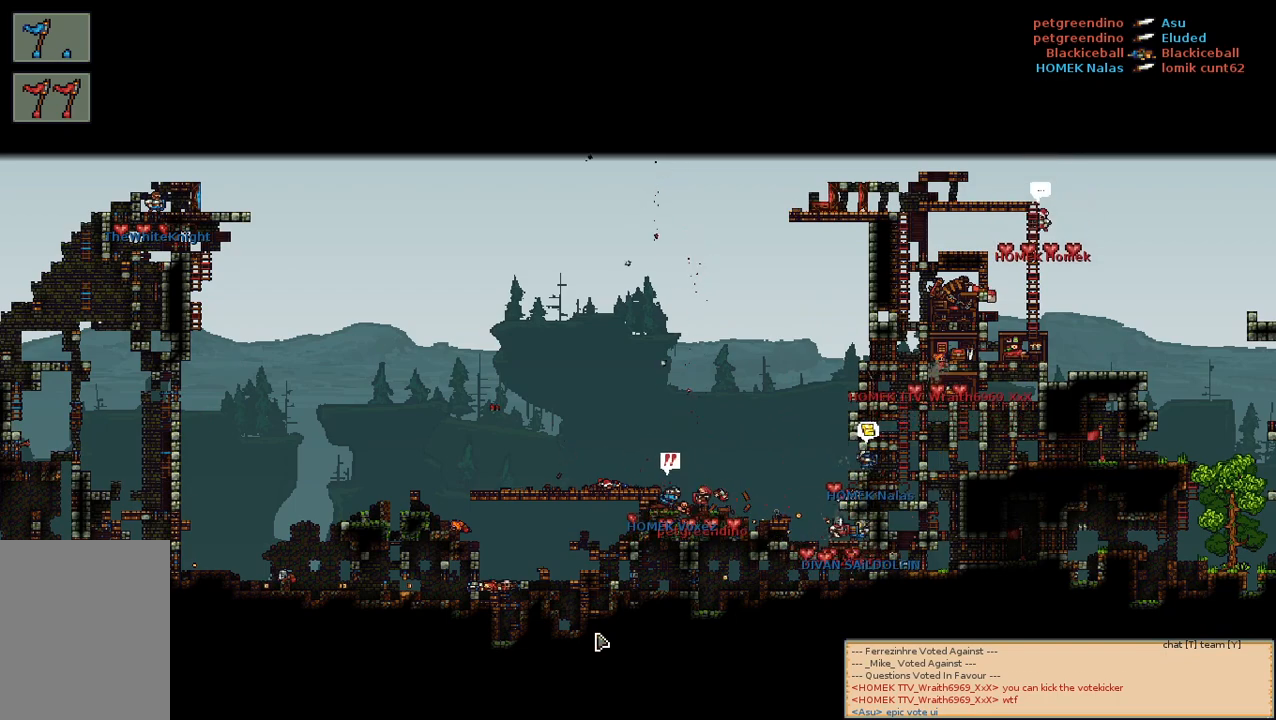
{"keys": [], "mouse": [], "events": []}
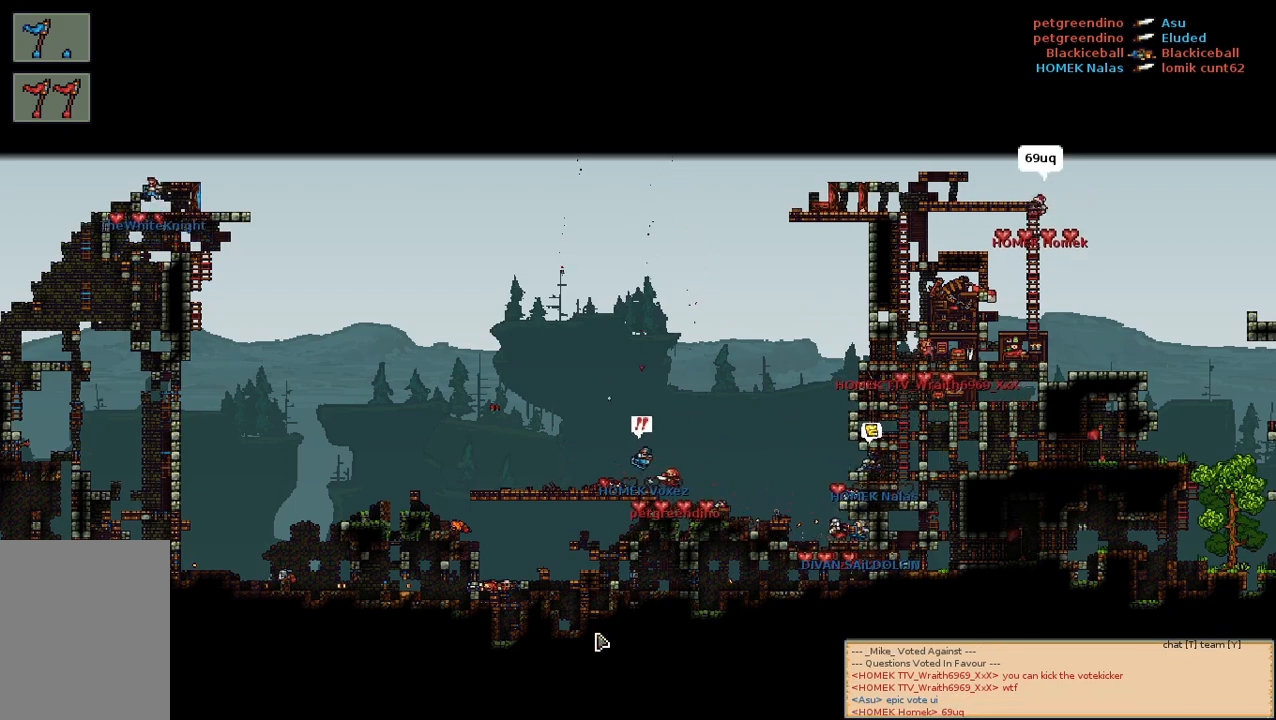
{"keys": [], "mouse": [], "events": []}
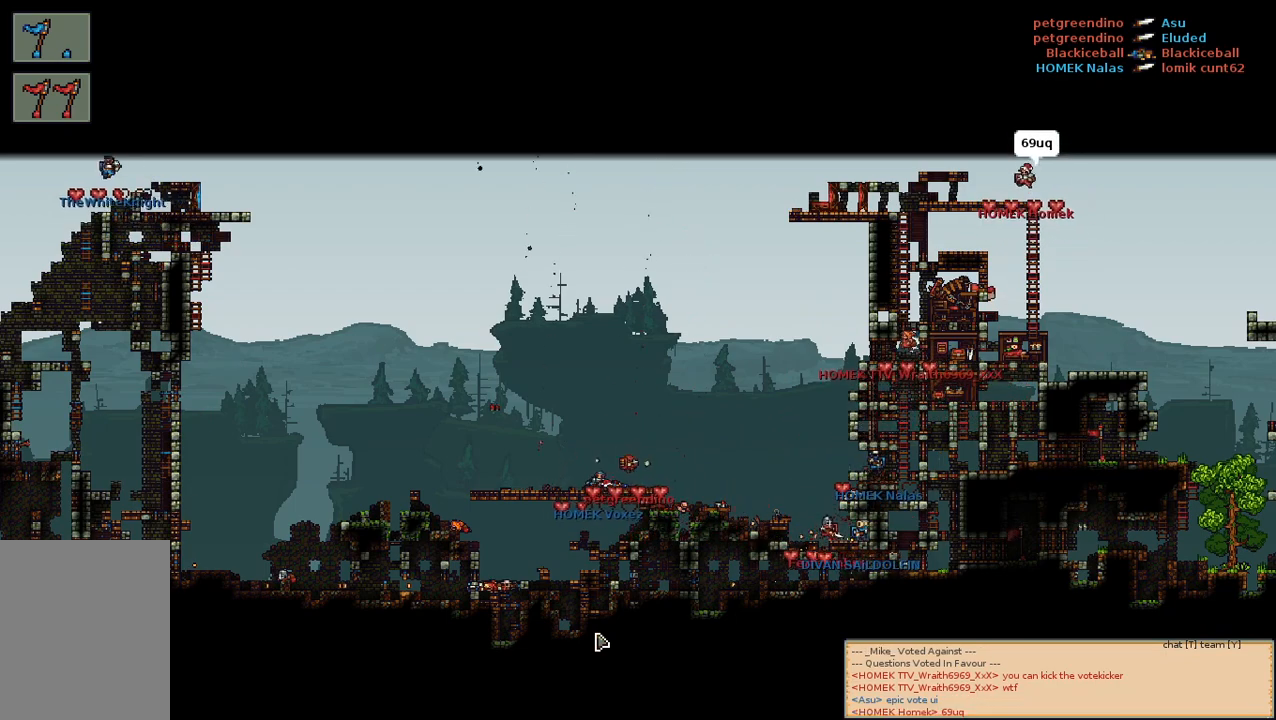
{"keys": [], "mouse": [], "events": []}
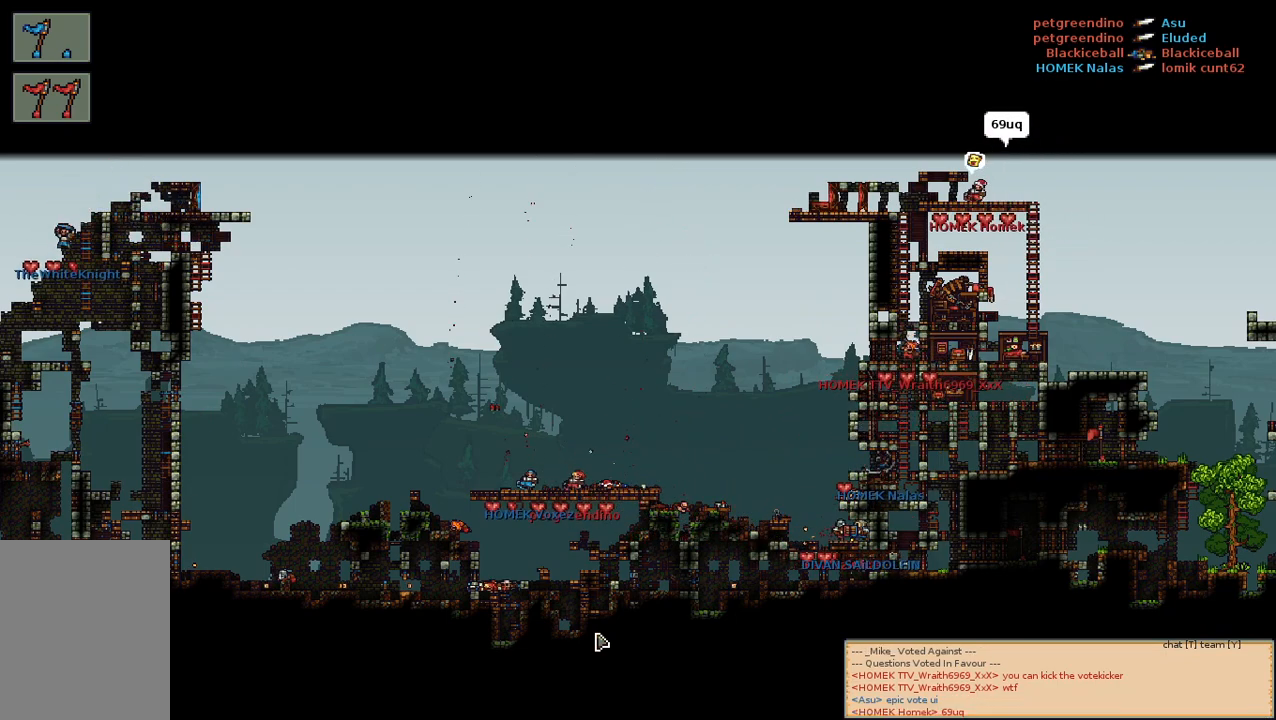
{"keys": [], "mouse": [], "events": []}